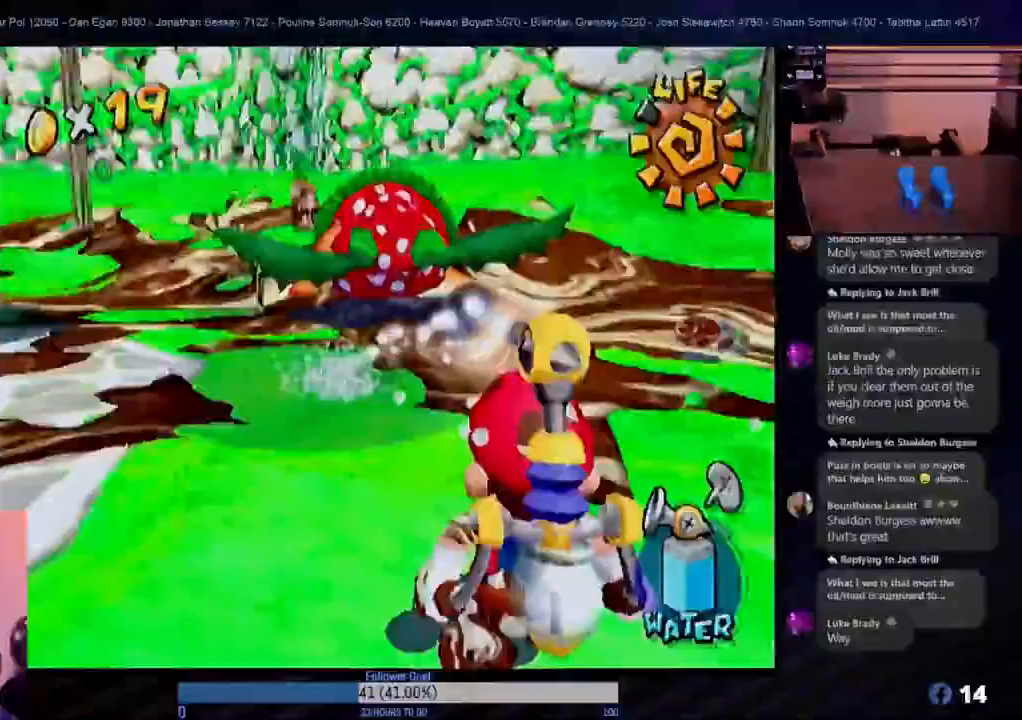
Gameplay with a controller (Nintendo layout); each line is a JSON object with the inputs held at the frame after it (dt_ms = milliseconds from this image to that frame). "events" lists button and stick changes between this image and that frame as [ms after this image, input, new state], when the widget could be followed in between. Not read: L3 R3.
{"dt_ms": 500, "buttons": ["R1"], "left_stick": "up", "right_stick": "center", "events": [[50, "left_stick", "center"], [333, "left_stick", "up-left"], [450, "left_stick", "up"]]}
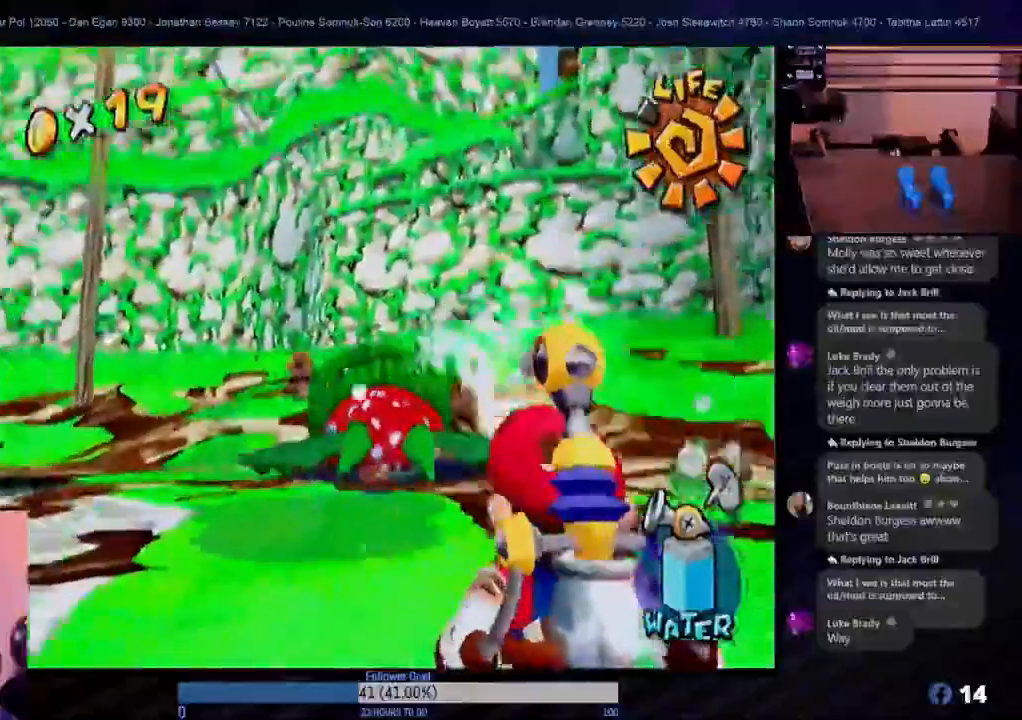
{"dt_ms": 500, "buttons": ["R1"], "left_stick": "center", "right_stick": "center", "events": [[17, "left_stick", "center"], [267, "left_stick", "right"], [367, "left_stick", "center"]]}
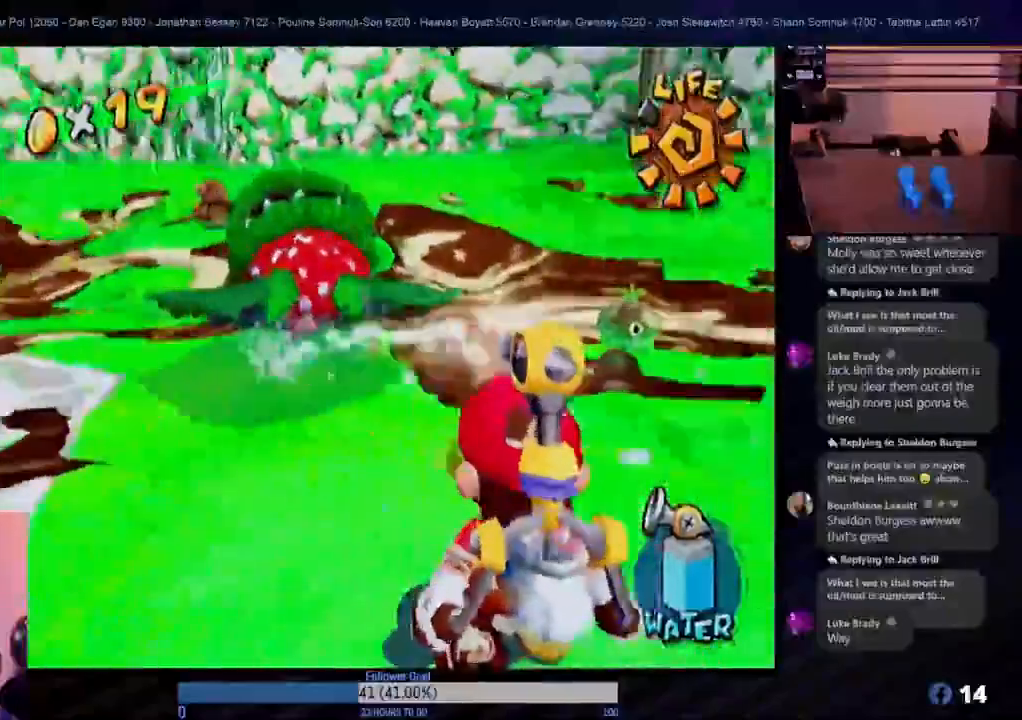
{"dt_ms": 500, "buttons": ["R1"], "left_stick": "center", "right_stick": "center", "events": [[150, "left_stick", "down-left"], [367, "left_stick", "center"]]}
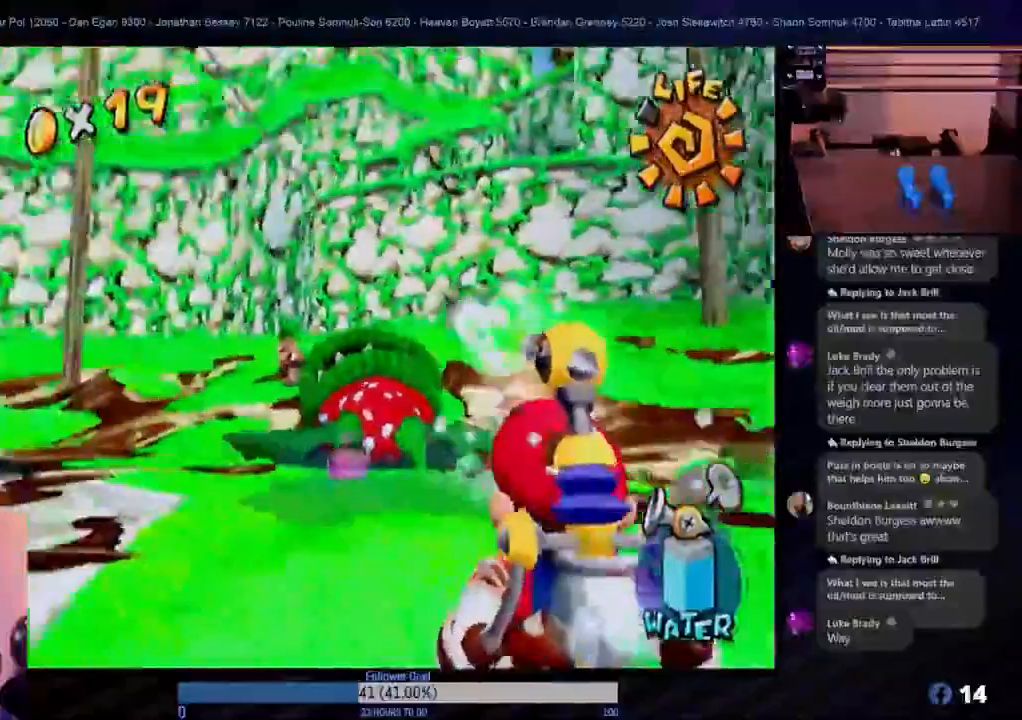
{"dt_ms": 500, "buttons": [], "left_stick": "center", "right_stick": "center", "events": [[400, "R1", "up"]]}
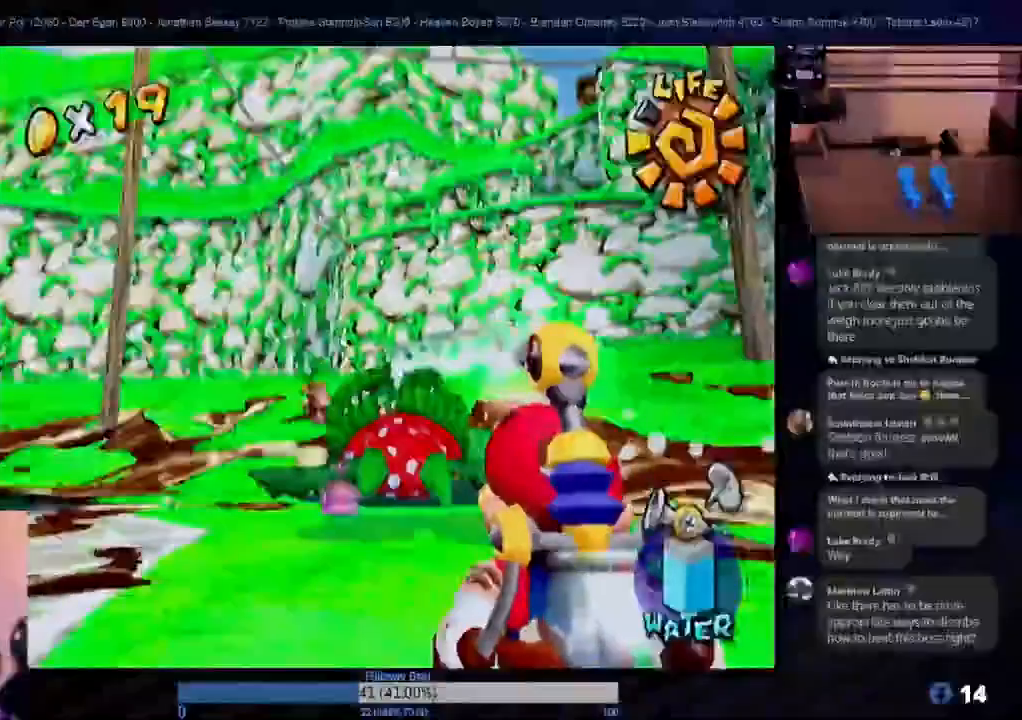
{"dt_ms": 1000, "buttons": ["R1"], "left_stick": "center", "right_stick": "center"}
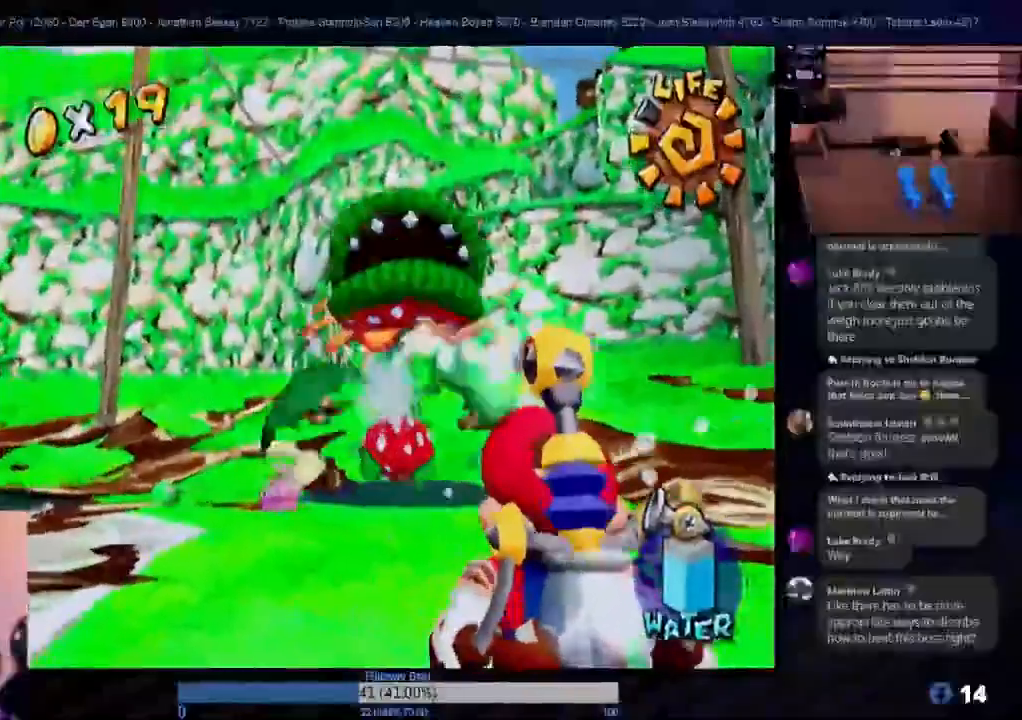
{"dt_ms": 1000, "buttons": ["R1"], "left_stick": "center", "right_stick": "center"}
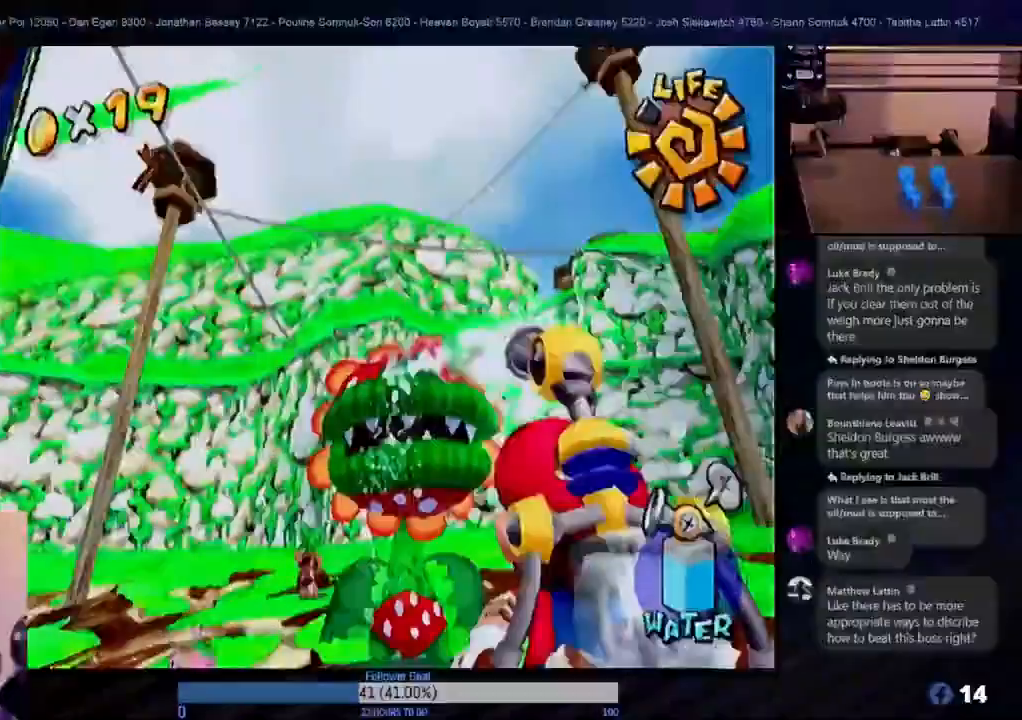
{"dt_ms": 500, "buttons": ["R1"], "left_stick": "center", "right_stick": "center", "events": [[83, "left_stick", "up"], [183, "left_stick", "center"]]}
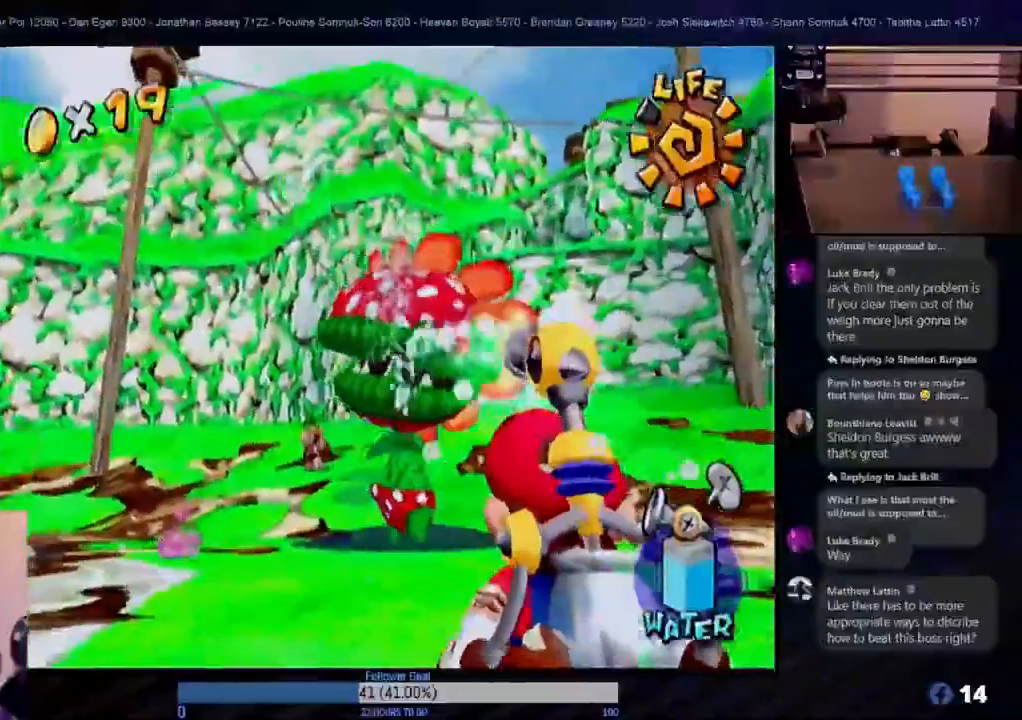
{"dt_ms": 500, "buttons": ["R1"], "left_stick": "center", "right_stick": "center", "events": [[167, "left_stick", "down"], [300, "left_stick", "center"]]}
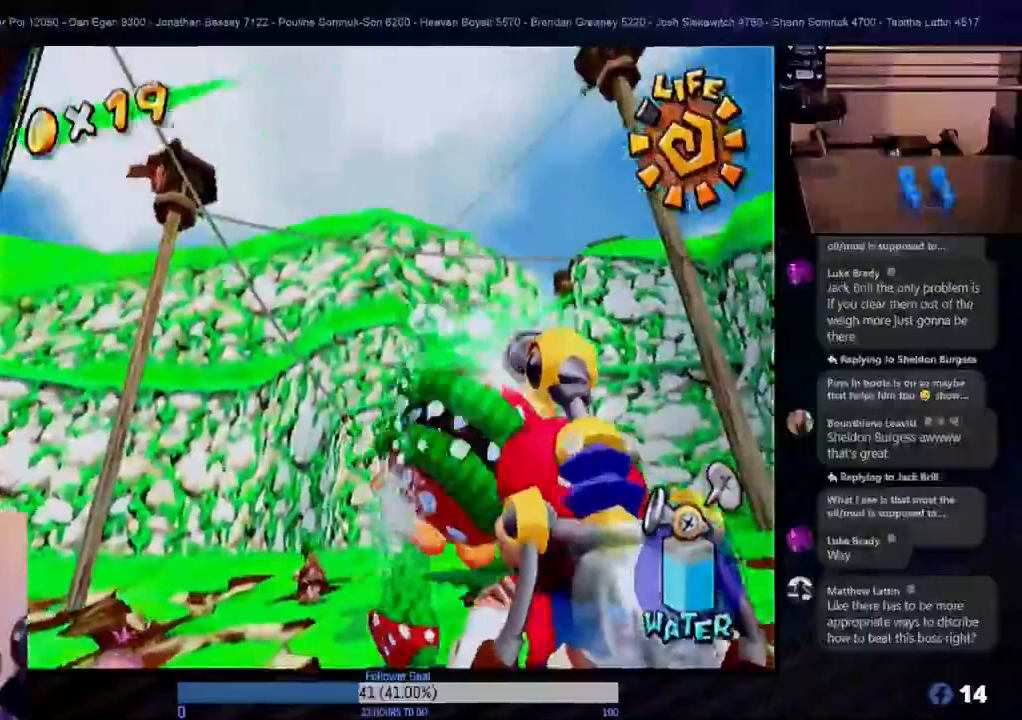
{"dt_ms": 500, "buttons": ["R1"], "left_stick": "center", "right_stick": "center", "events": []}
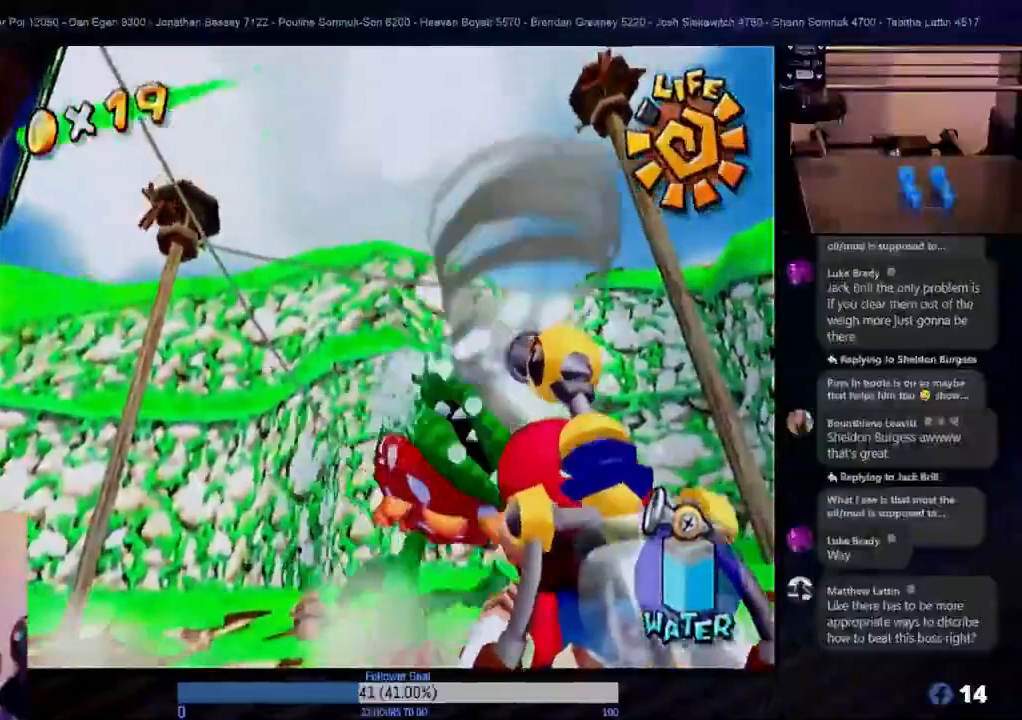
{"dt_ms": 500, "buttons": [], "left_stick": "center", "right_stick": "center", "events": [[300, "R1", "up"]]}
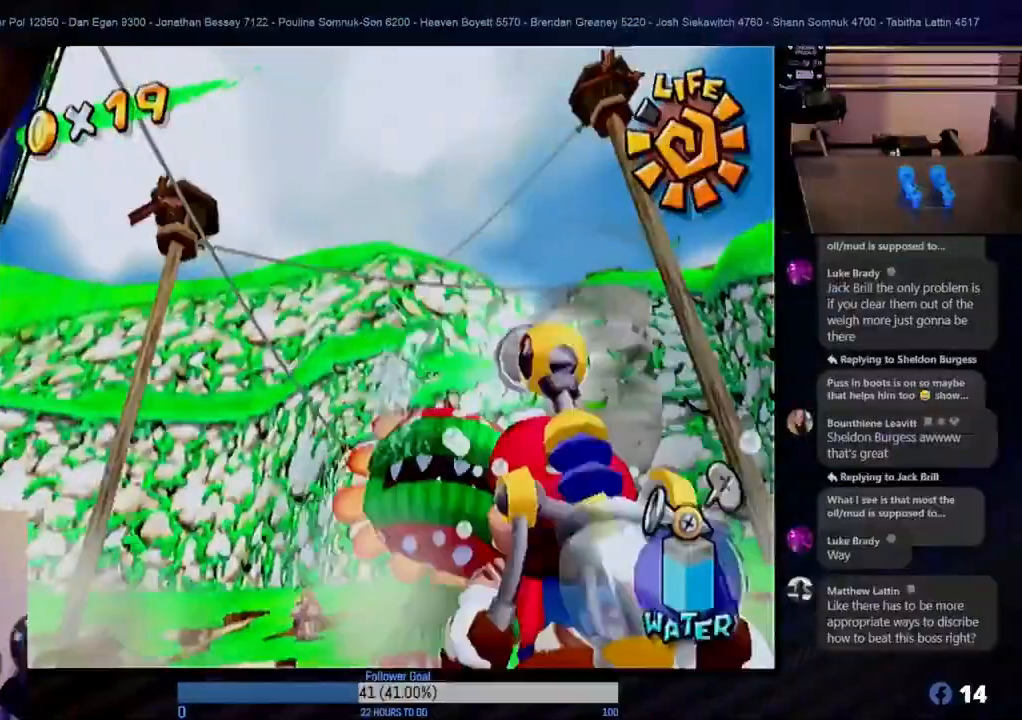
{"dt_ms": 500, "buttons": [], "left_stick": "center", "right_stick": "center", "events": [[150, "R1", "down"], [283, "R1", "up"]]}
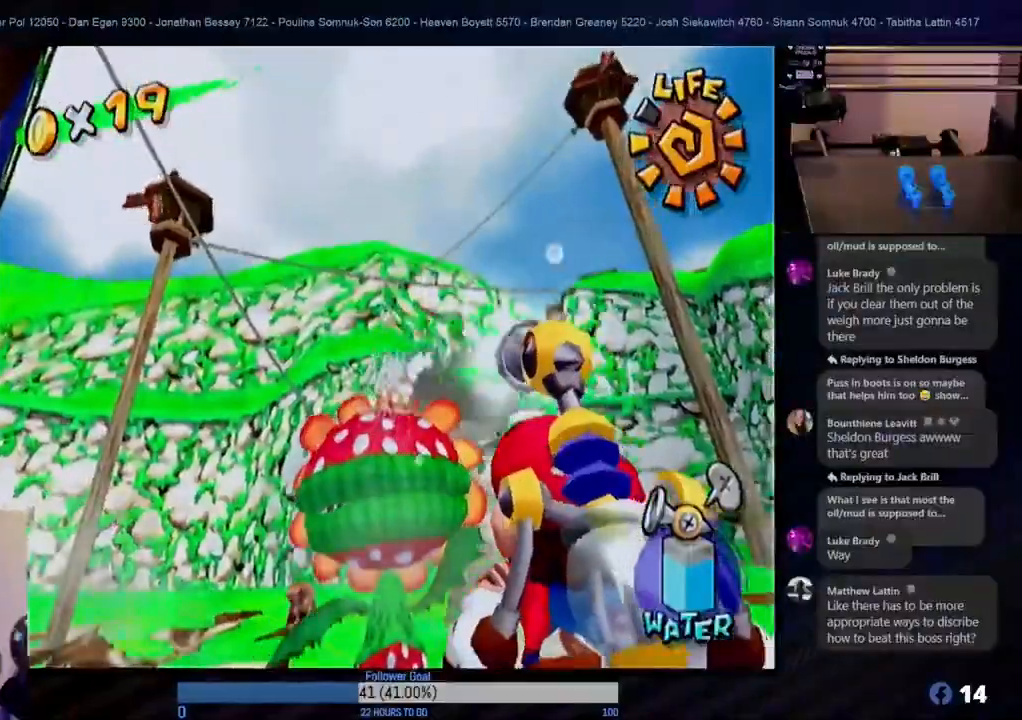
{"dt_ms": 500, "buttons": [], "left_stick": "center", "right_stick": "center", "events": []}
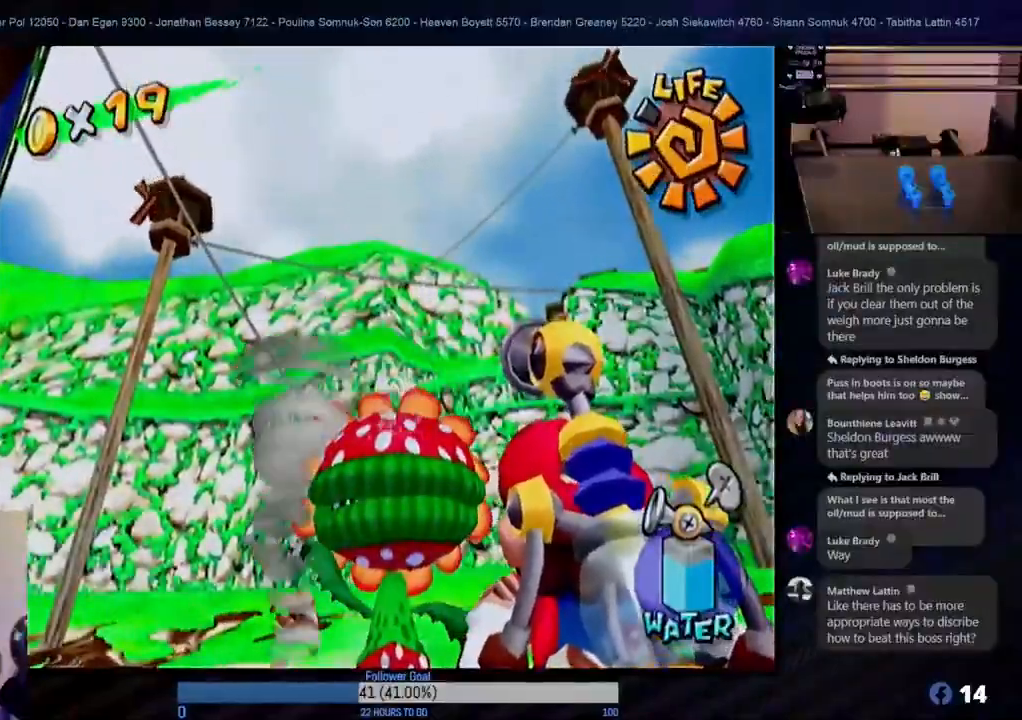
{"dt_ms": 500, "buttons": [], "left_stick": "center", "right_stick": "center", "events": []}
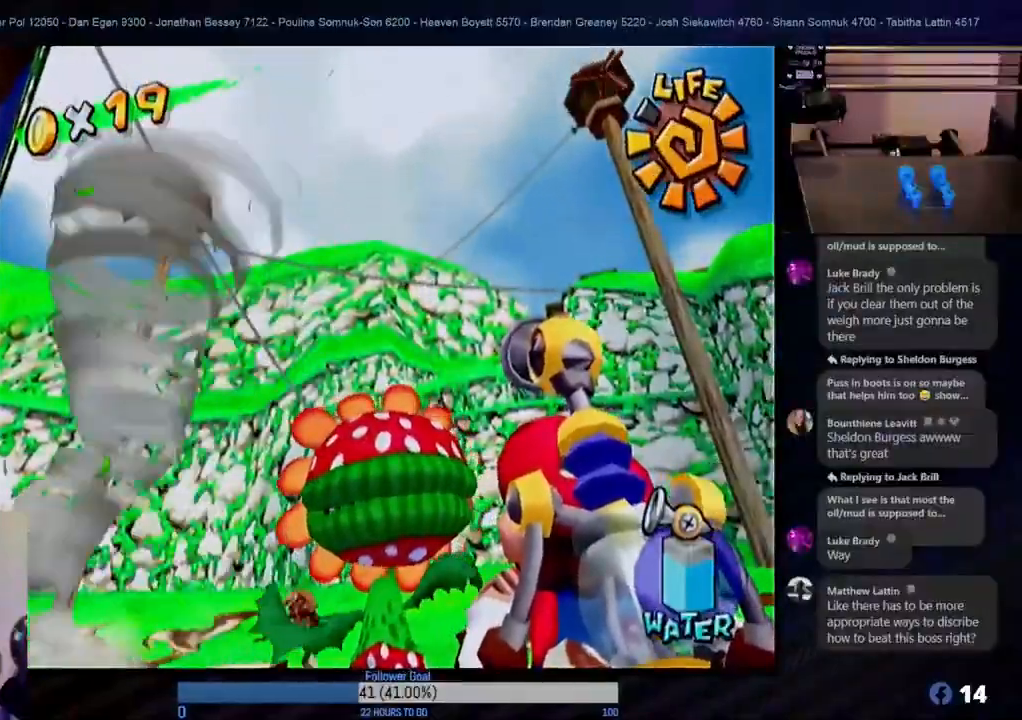
{"dt_ms": 500, "buttons": [], "left_stick": "center", "right_stick": "center", "events": []}
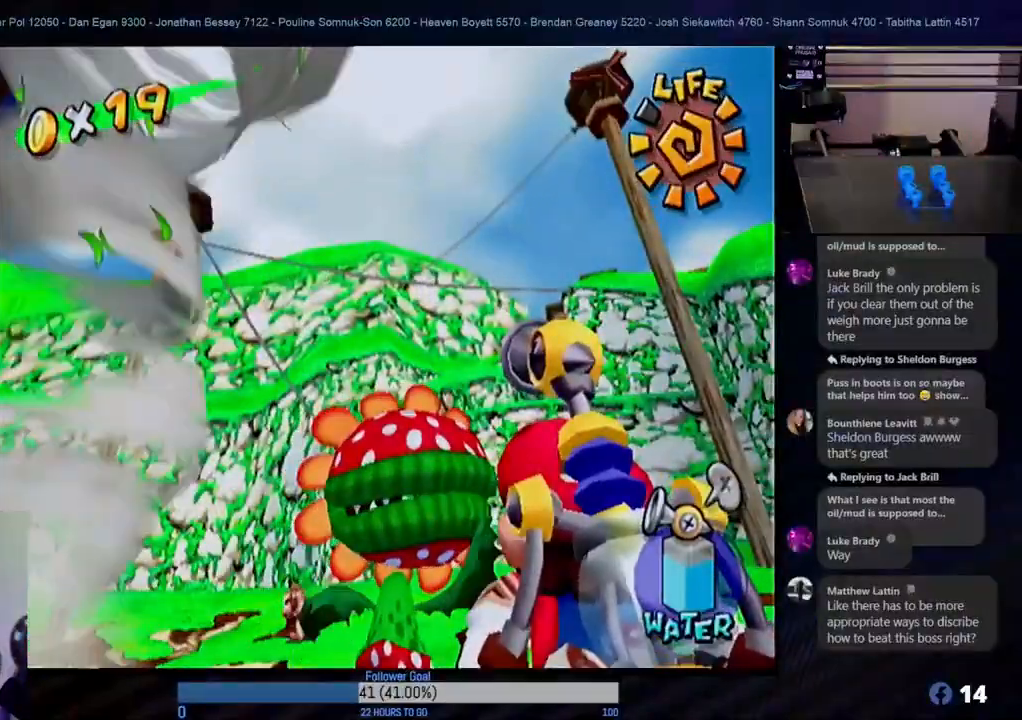
{"dt_ms": 500, "buttons": [], "left_stick": "center", "right_stick": "center", "events": []}
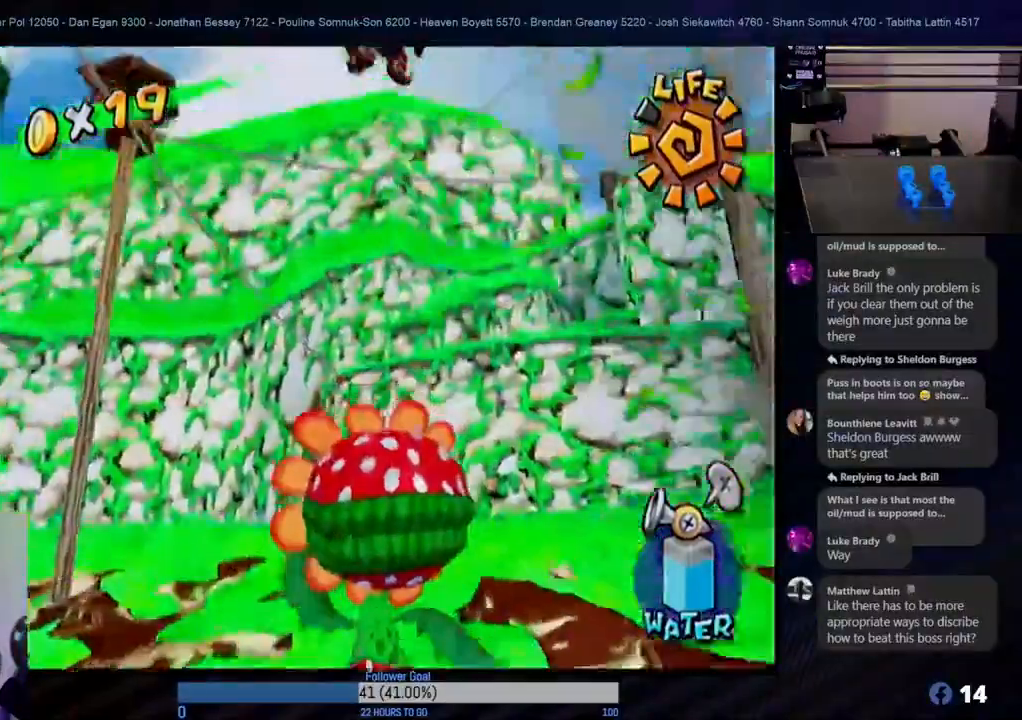
{"dt_ms": 500, "buttons": [], "left_stick": "center", "right_stick": "center", "events": []}
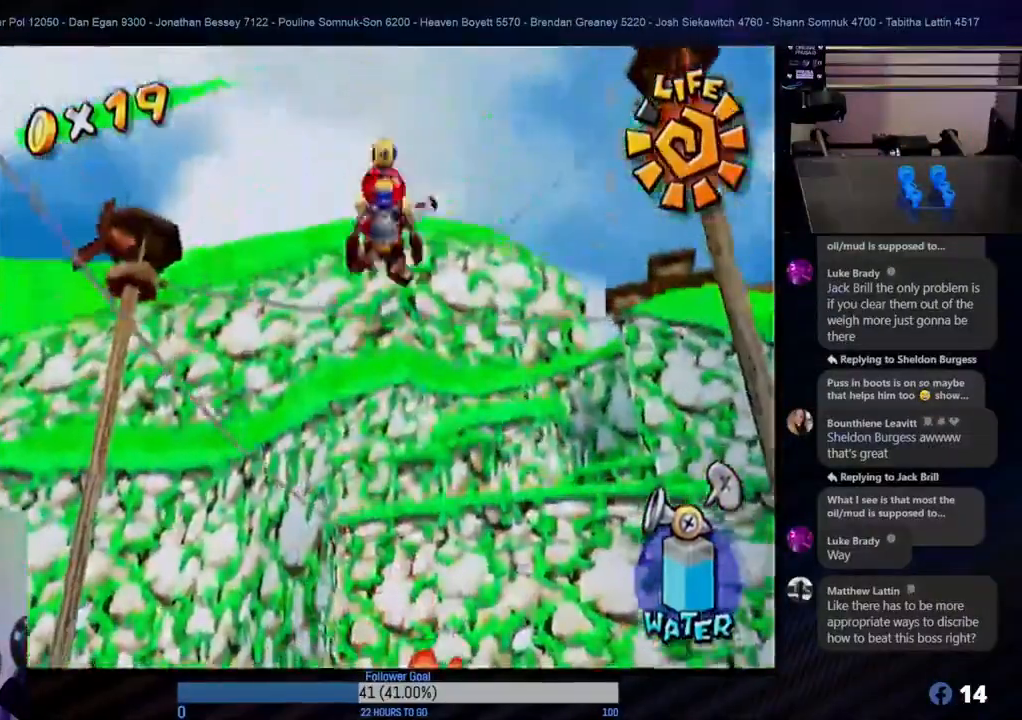
{"dt_ms": 500, "buttons": [], "left_stick": "center", "right_stick": "center", "events": [[267, "L1", "down"], [500, "L1", "up"]]}
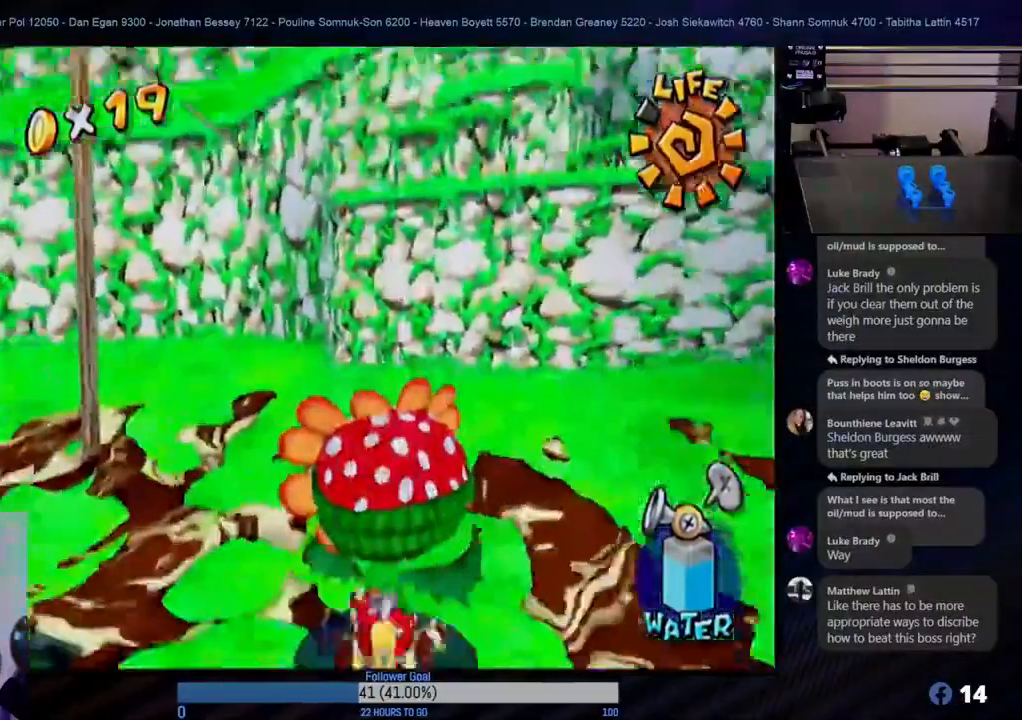
{"dt_ms": 500, "buttons": [], "left_stick": "center", "right_stick": "center", "events": []}
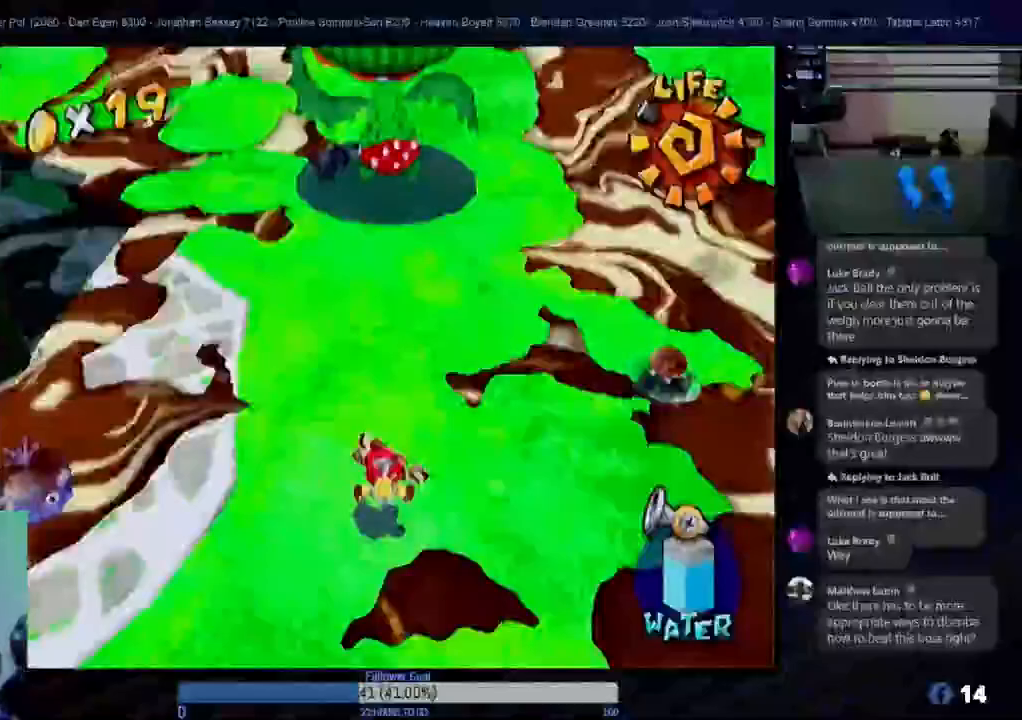
{"dt_ms": 500, "buttons": ["R1"], "left_stick": "center", "right_stick": "center", "events": [[83, "R1", "down"], [267, "R1", "up"], [417, "R1", "down"]]}
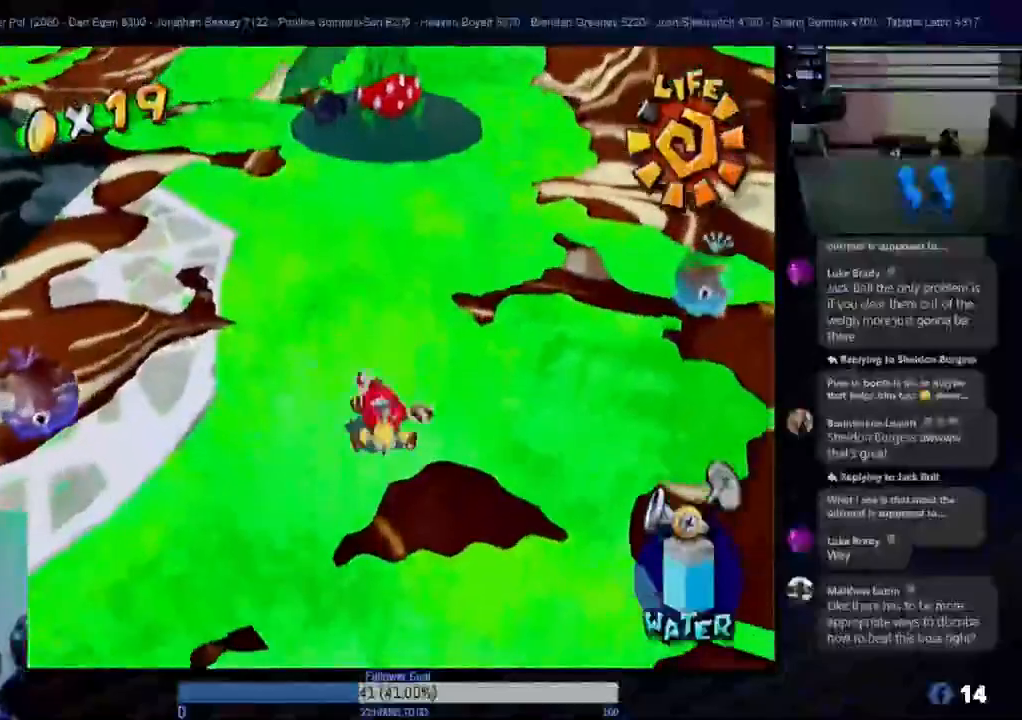
{"dt_ms": 500, "buttons": ["R1"], "left_stick": "center", "right_stick": "center", "events": [[200, "R1", "up"], [367, "R1", "down"]]}
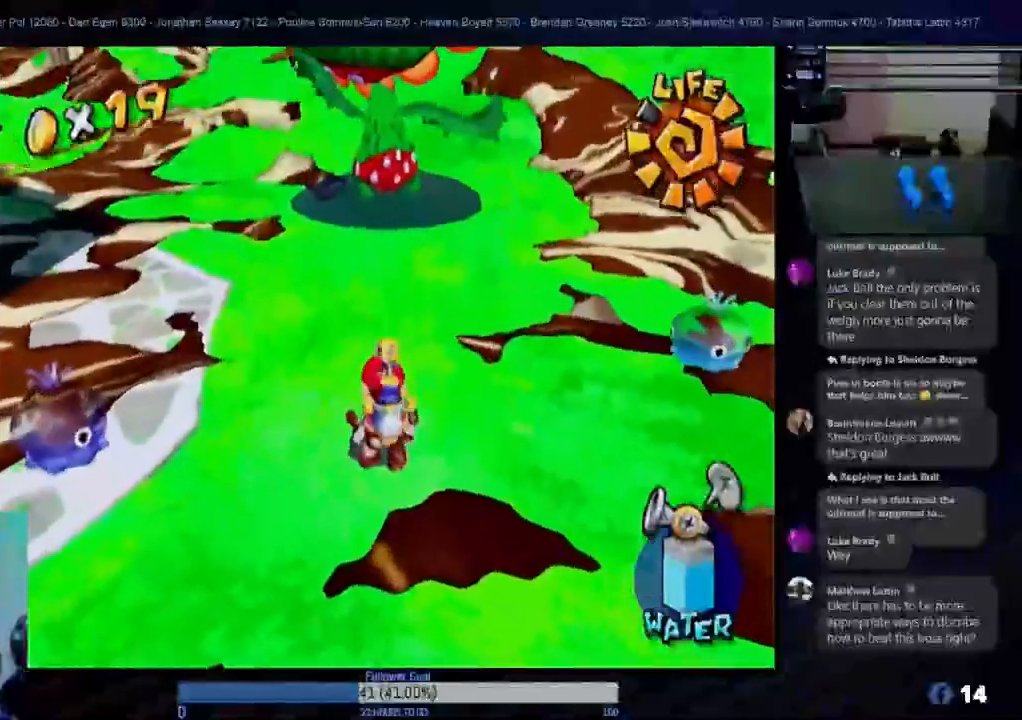
{"dt_ms": 500, "buttons": ["R1"], "left_stick": "down", "right_stick": "center", "events": [[283, "left_stick", "down"], [333, "left_stick", "center"], [500, "left_stick", "down"]]}
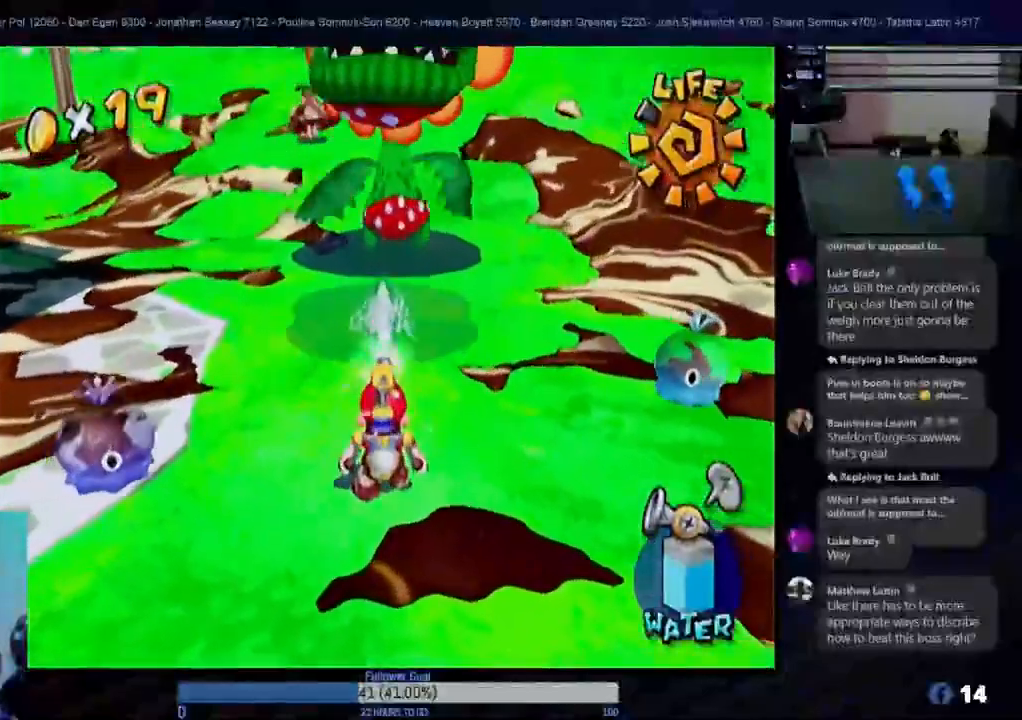
{"dt_ms": 500, "buttons": ["R1"], "left_stick": "center", "right_stick": "center", "events": [[317, "left_stick", "center"]]}
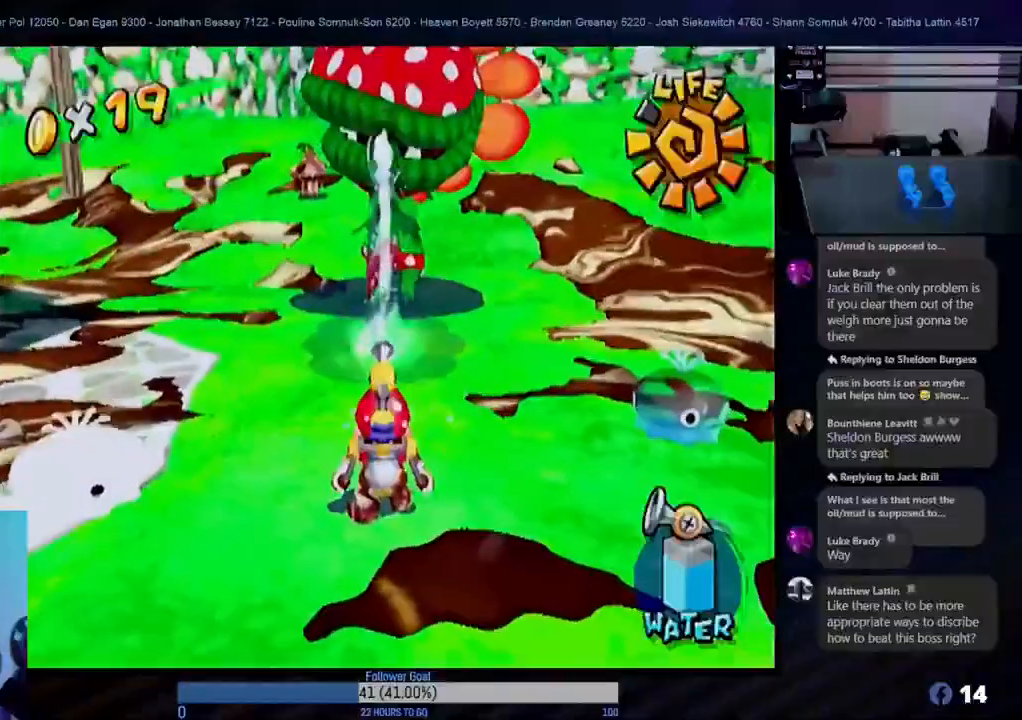
{"dt_ms": 500, "buttons": ["R1"], "left_stick": "center", "right_stick": "center", "events": []}
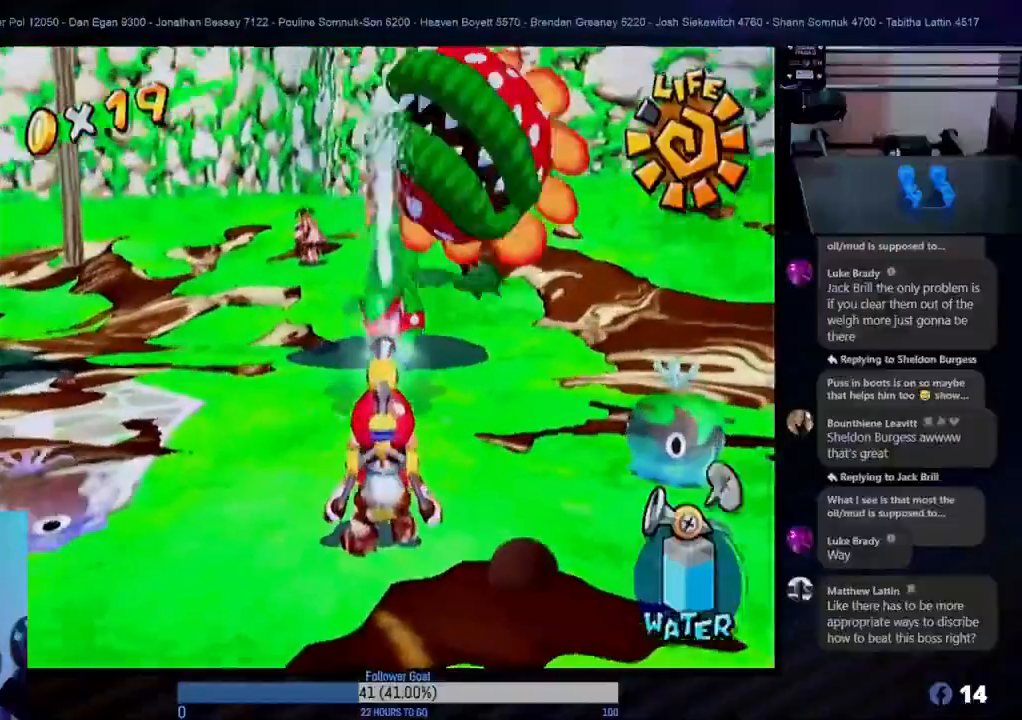
{"dt_ms": 500, "buttons": [], "left_stick": "center", "right_stick": "center", "events": [[500, "R1", "up"]]}
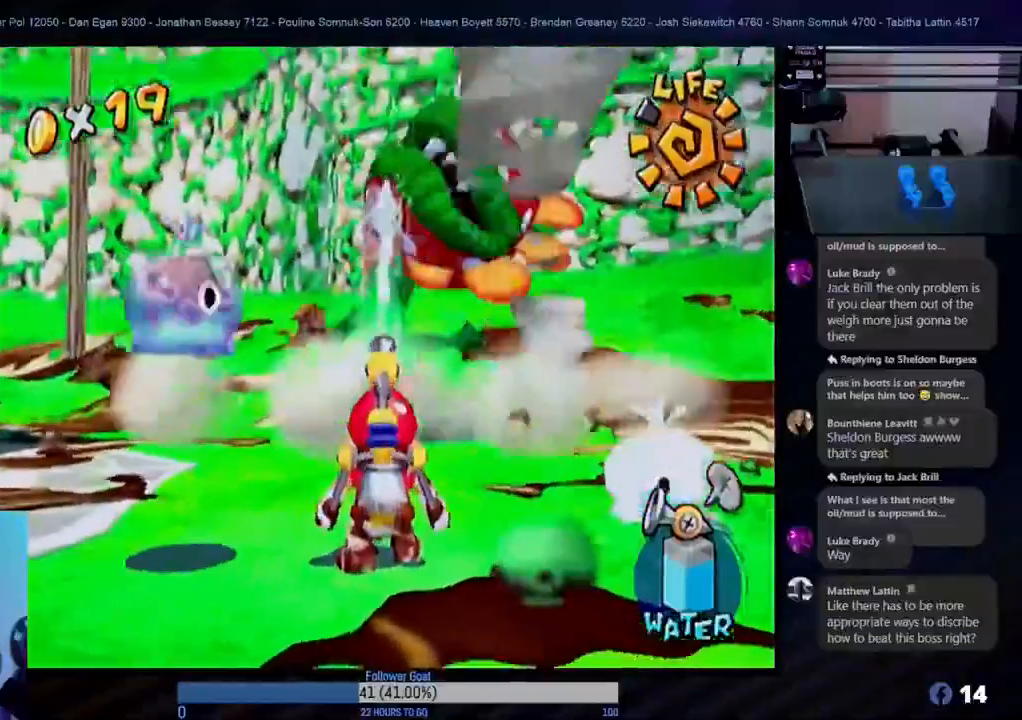
{"dt_ms": 500, "buttons": [], "left_stick": "center", "right_stick": "center", "events": []}
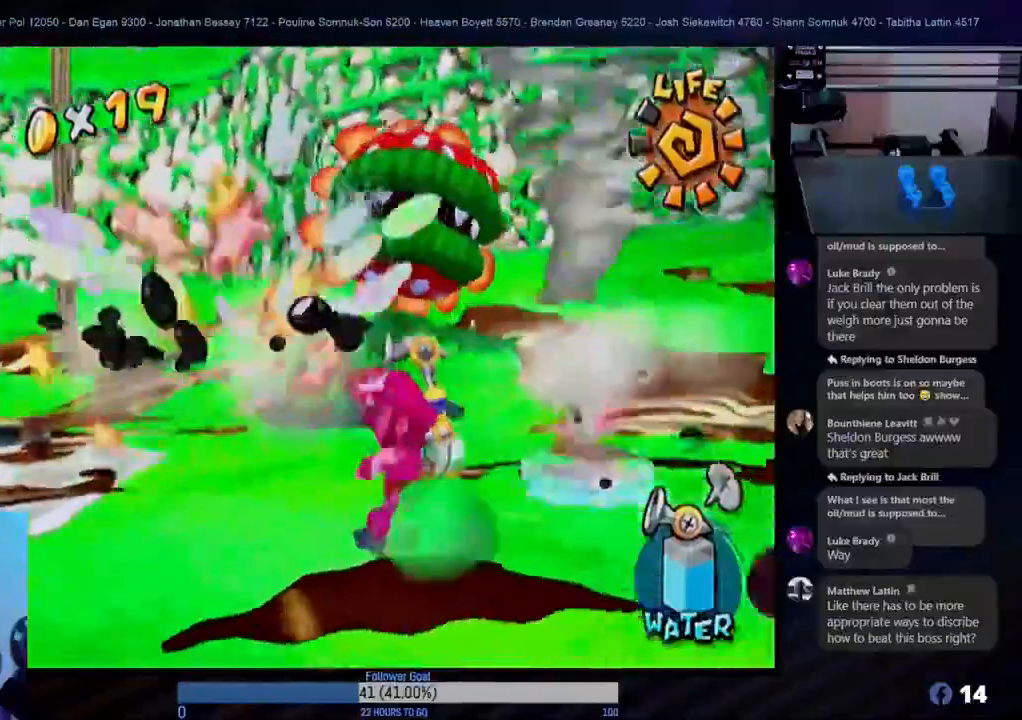
{"dt_ms": 500, "buttons": [], "left_stick": "center", "right_stick": "center", "events": []}
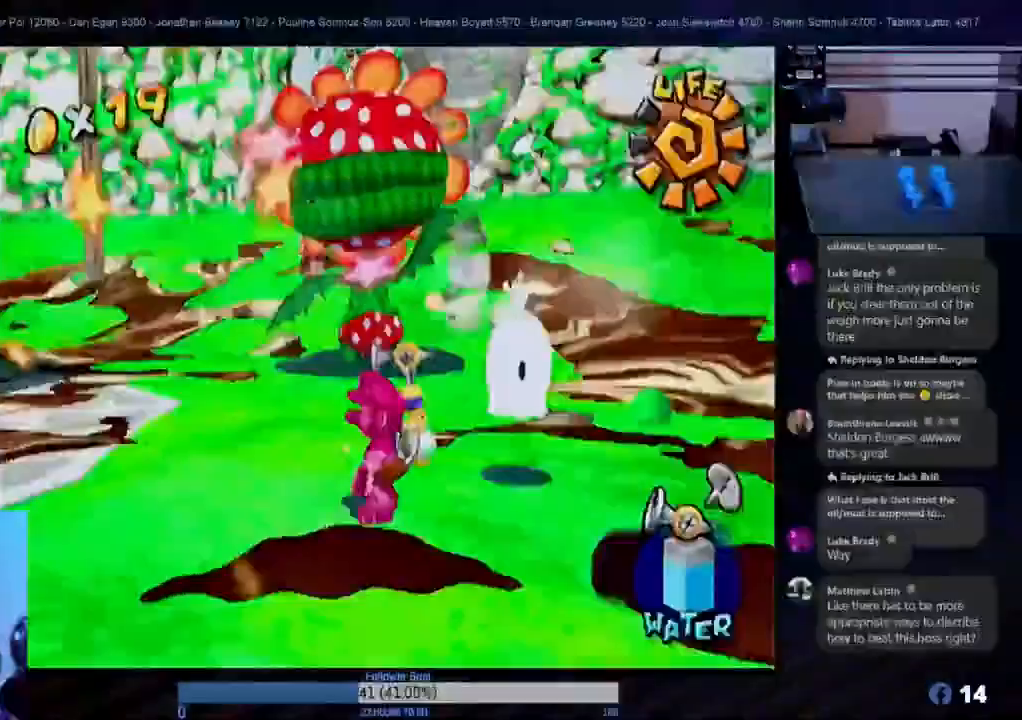
{"dt_ms": 500, "buttons": [], "left_stick": "center", "right_stick": "center", "events": []}
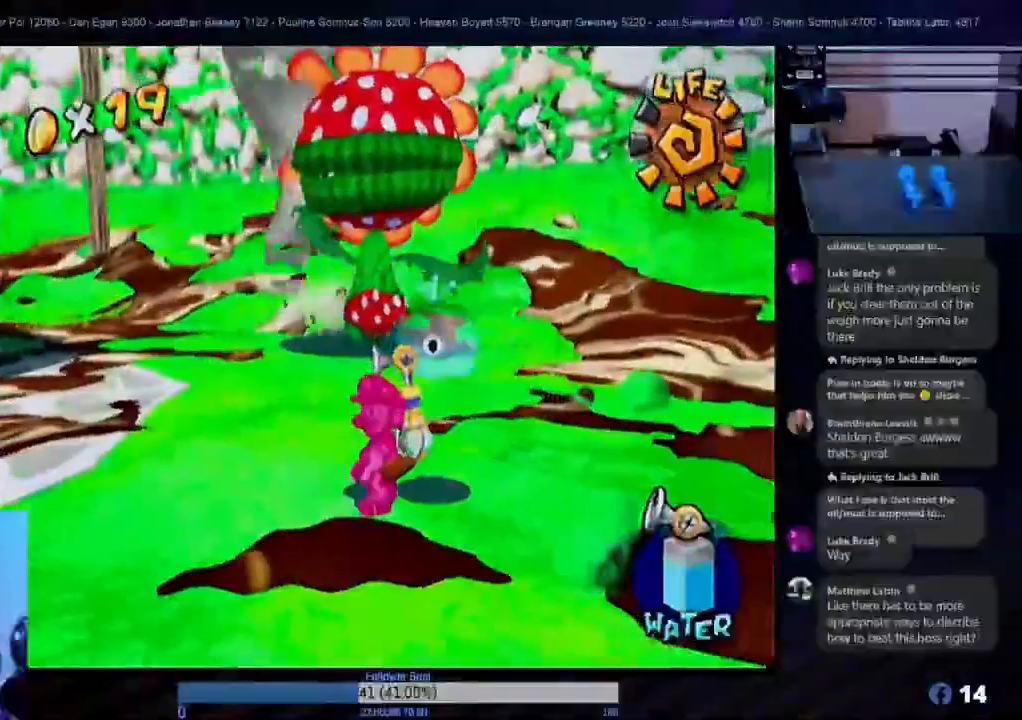
{"dt_ms": 500, "buttons": [], "left_stick": "center", "right_stick": "center", "events": []}
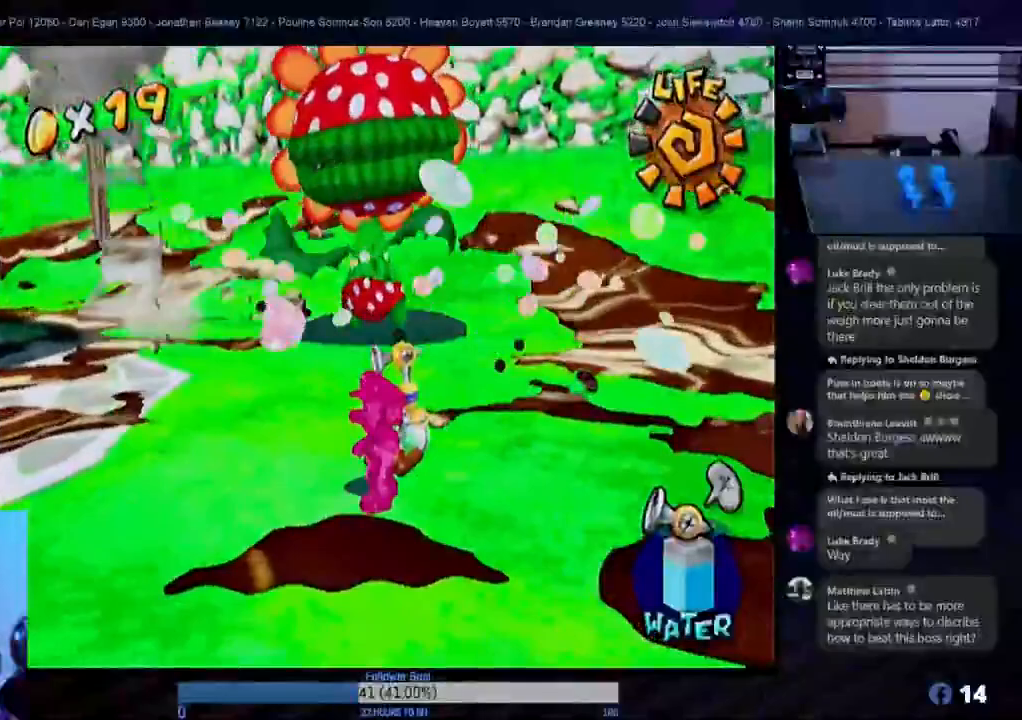
{"dt_ms": 500, "buttons": [], "left_stick": "center", "right_stick": "center", "events": [[350, "left_stick", "down-right"], [467, "left_stick", "center"]]}
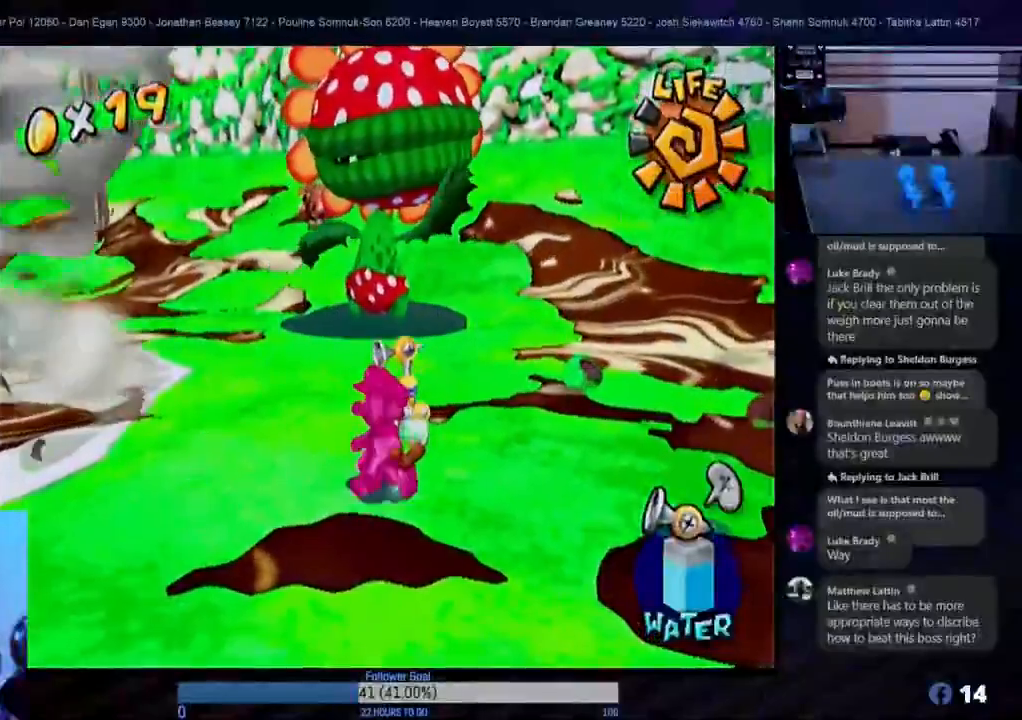
{"dt_ms": 500, "buttons": [], "left_stick": "center", "right_stick": "center", "events": []}